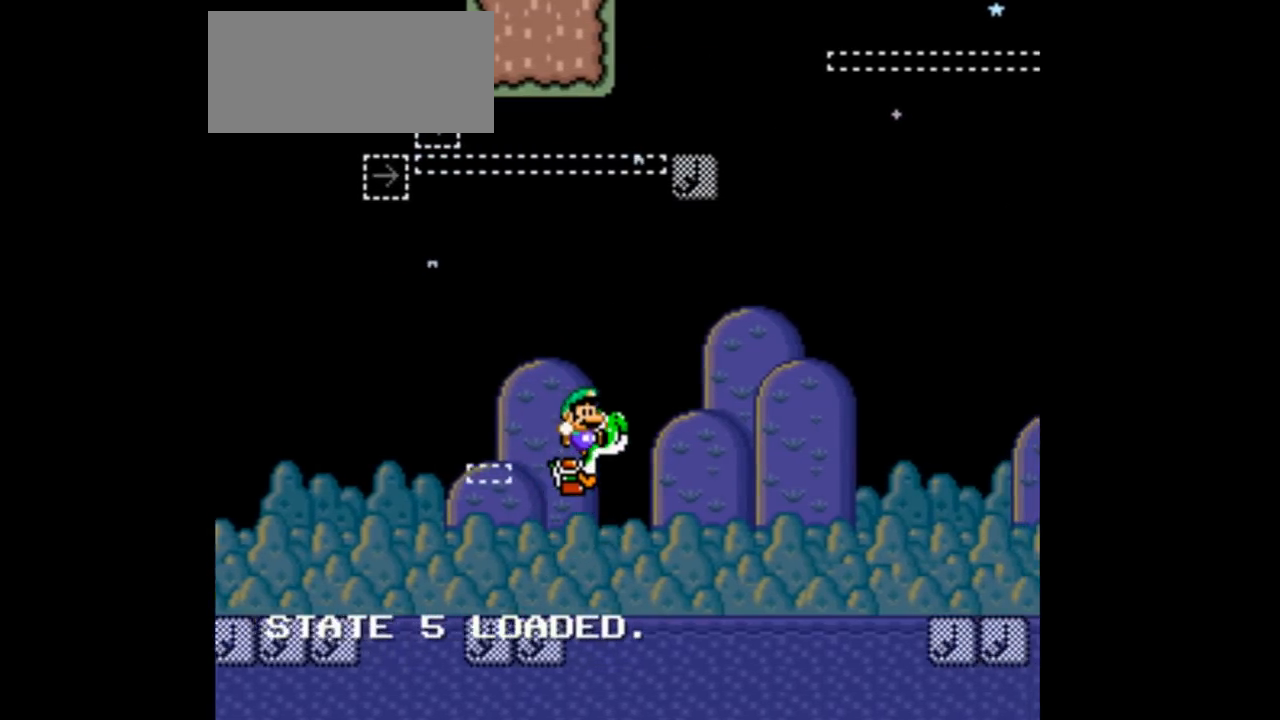
Gameplay with a controller (Nintendo layout); each line is a JSON object with the inputs held at the frame after it. "events" lists button and stick changes between this image and that frame as [ms after this image, input, new state], when the widget could be followed in between. Not read: L3 R1 R3.
{"buttons": ["A", "Y", "DPAD_RIGHT"], "events": []}
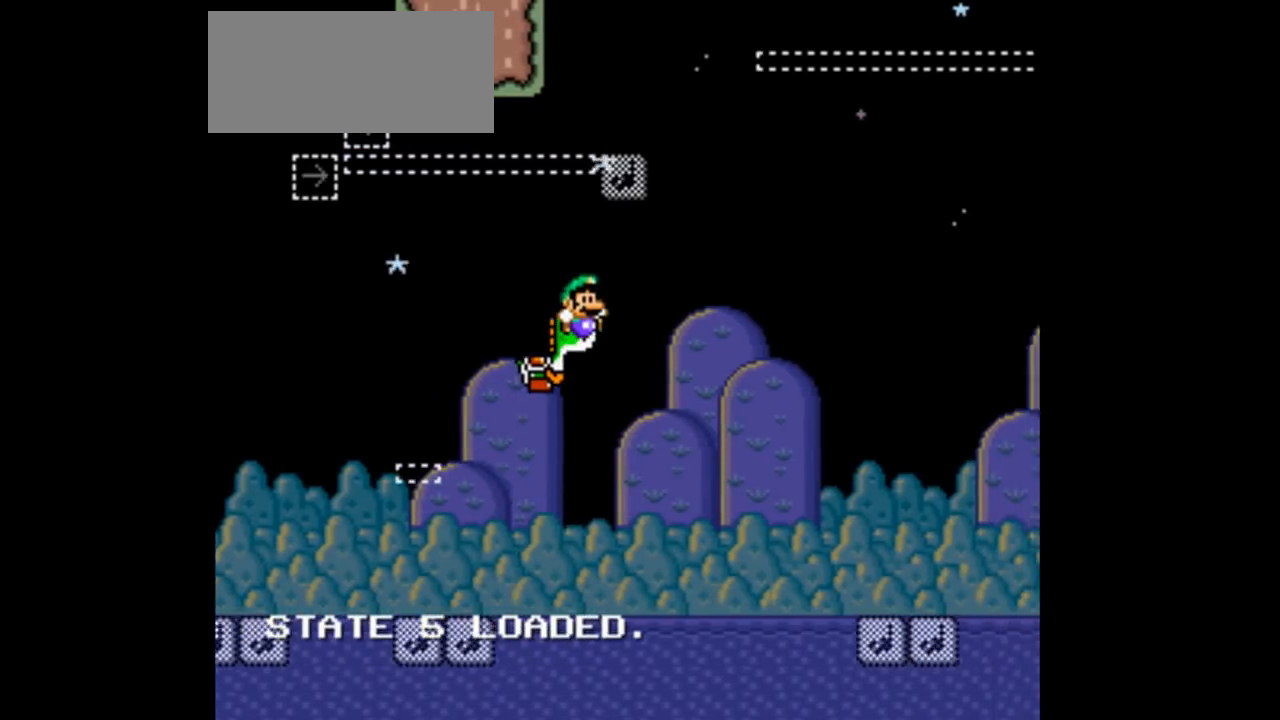
{"buttons": ["A", "Y", "DPAD_RIGHT"], "events": [[33, "DPAD_LEFT", "down"], [33, "DPAD_RIGHT", "up"], [133, "DPAD_RIGHT", "down"], [467, "DPAD_LEFT", "up"]]}
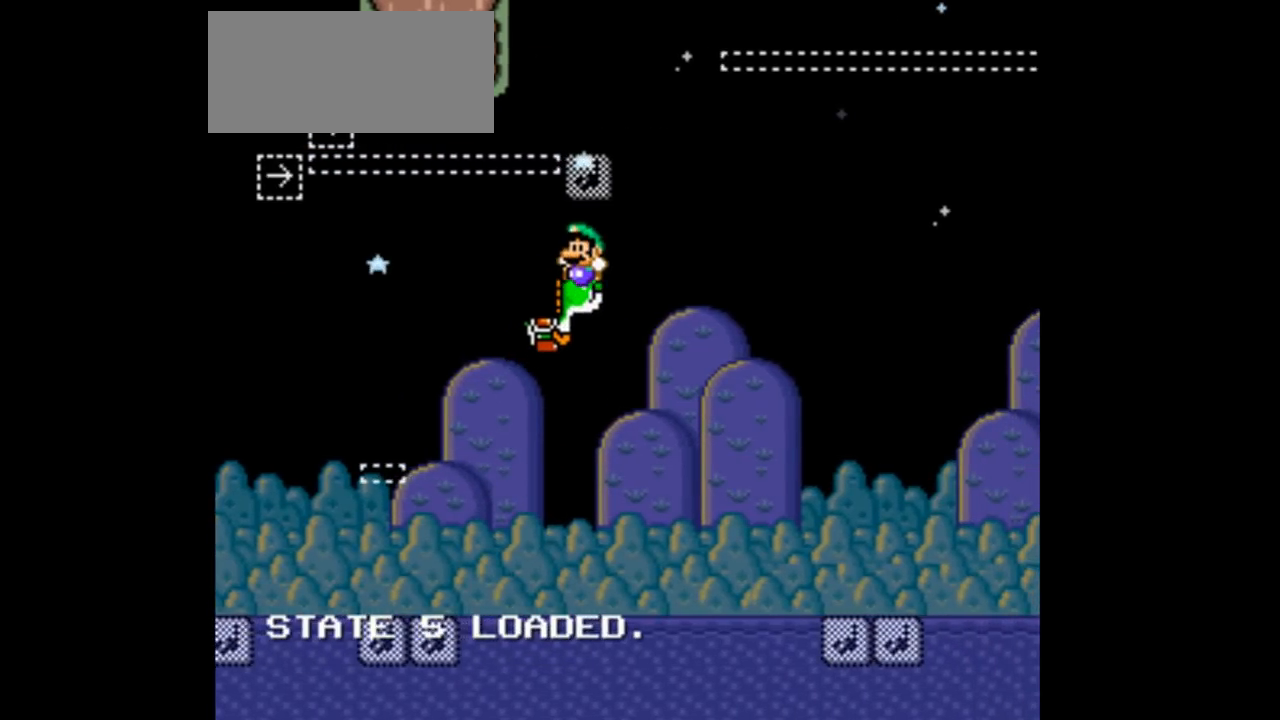
{"buttons": ["B", "Y", "DPAD_RIGHT"], "events": [[67, "A", "up"], [333, "B", "down"]]}
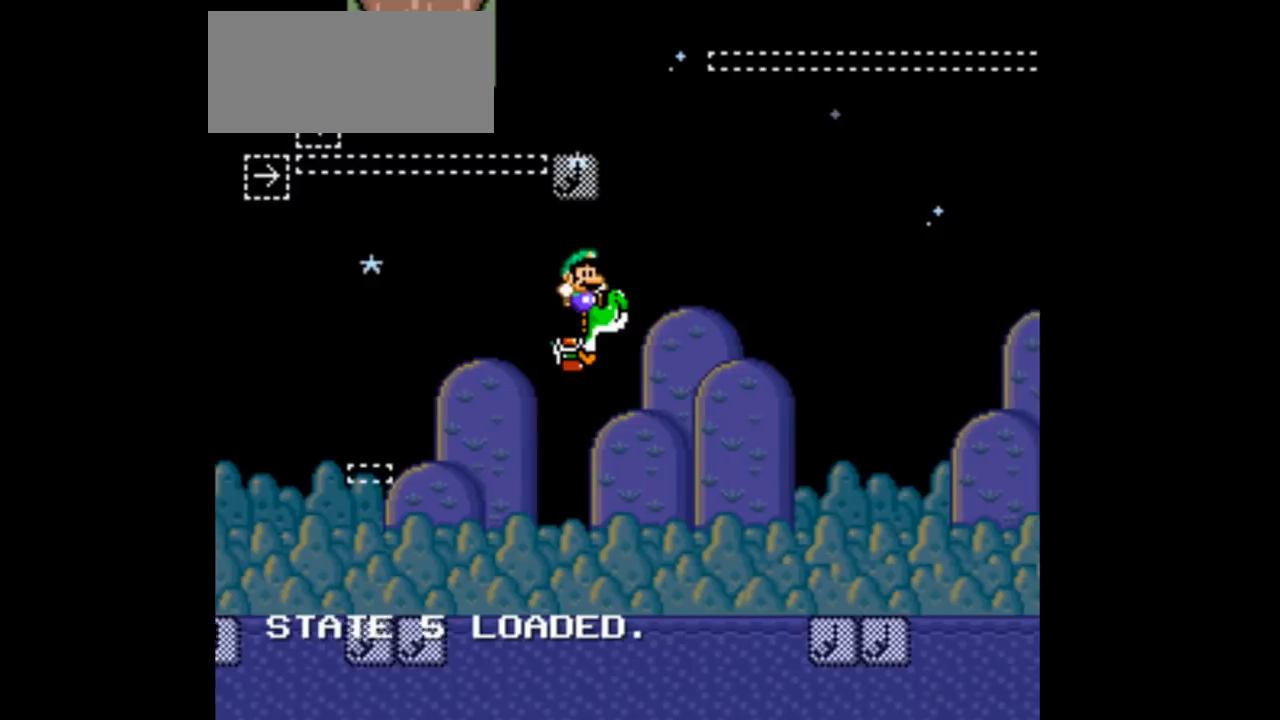
{"buttons": ["A", "B", "DPAD_RIGHT"], "events": [[67, "Y", "up"], [133, "A", "down"]]}
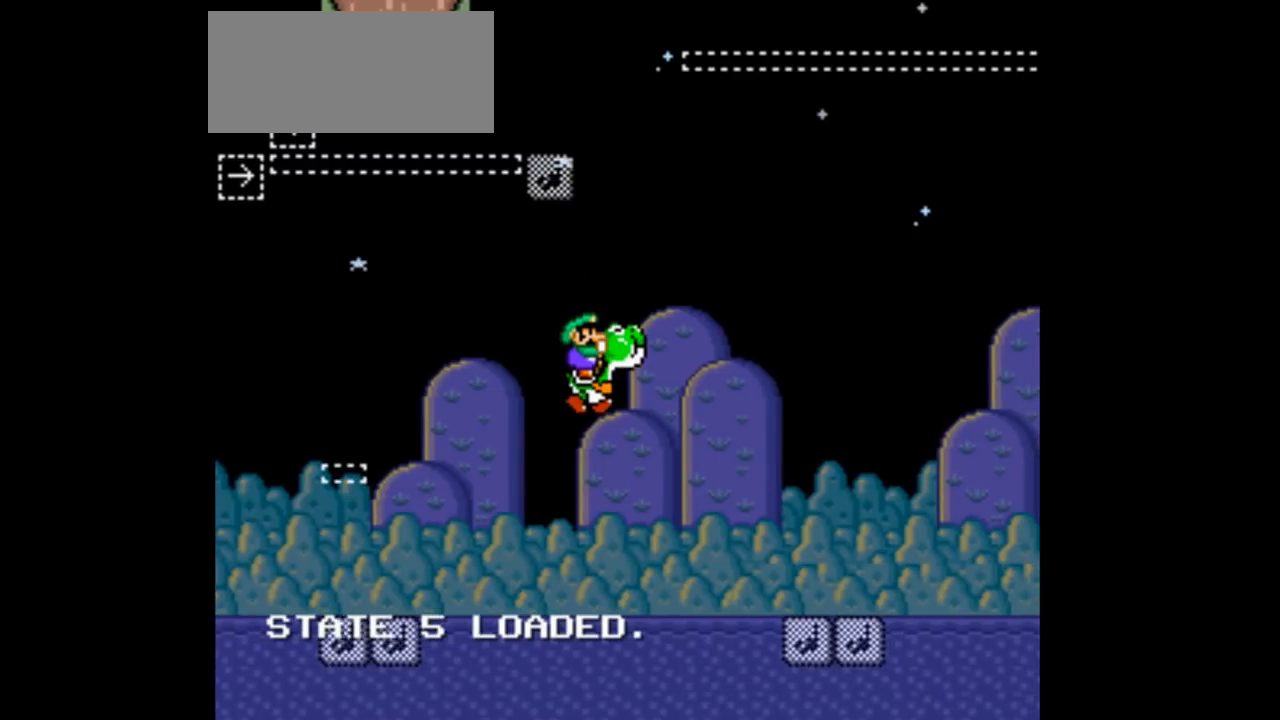
{"buttons": ["A", "DPAD_DOWN", "DPAD_RIGHT"]}